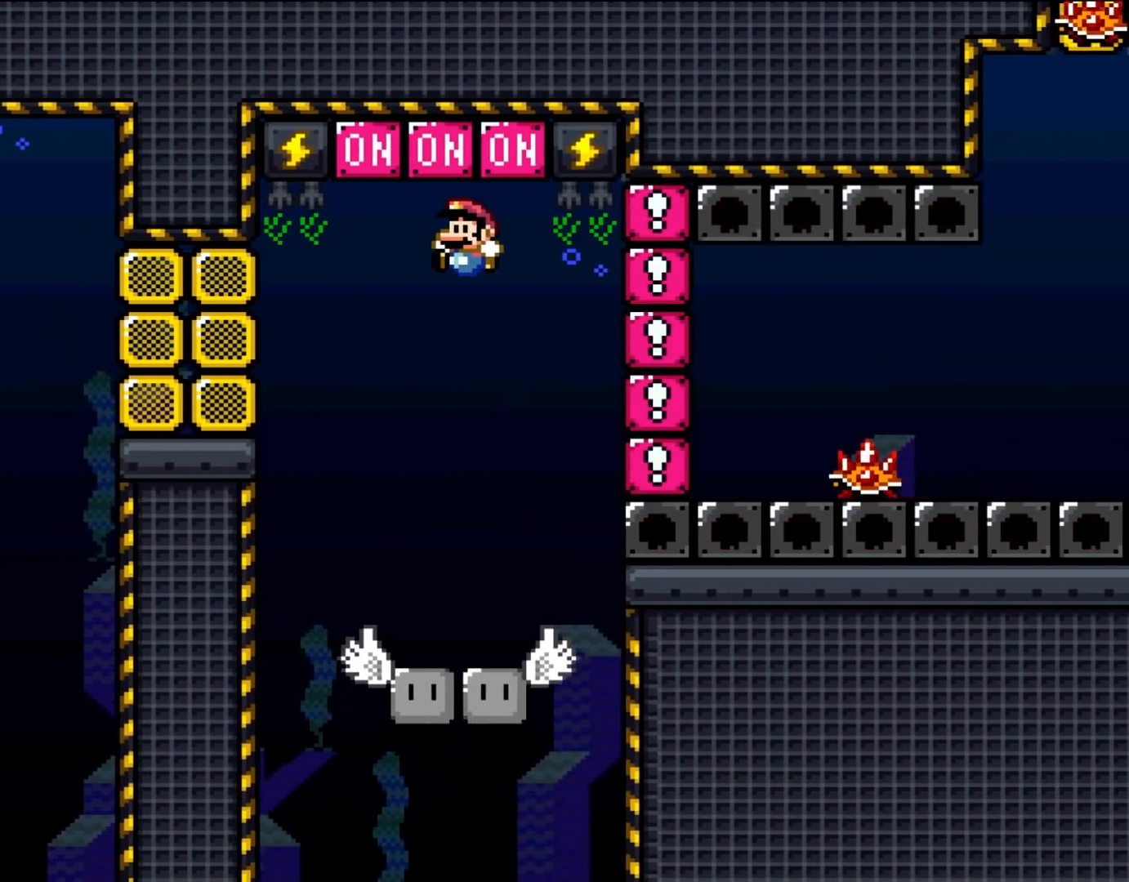
Gameplay with a controller (Nintendo layout); each line is a JSON object with the inputs held at the frame after it. "events" lists button and stick changes between this image and that frame as [ms after this image, input, new state], when the widget could be followed in between. Not read: L3 R1 R3.
{"buttons": ["X", "DPAD_RIGHT"], "events": [[17, "DPAD_RIGHT", "up"], [83, "DPAD_LEFT", "down"], [183, "DPAD_UP", "up"], [217, "DPAD_UP", "down"], [250, "DPAD_LEFT", "up"], [283, "B", "up"], [283, "DPAD_UP", "up"], [350, "DPAD_RIGHT", "down"], [350, "X", "down"], [350, "Y", "up"]]}
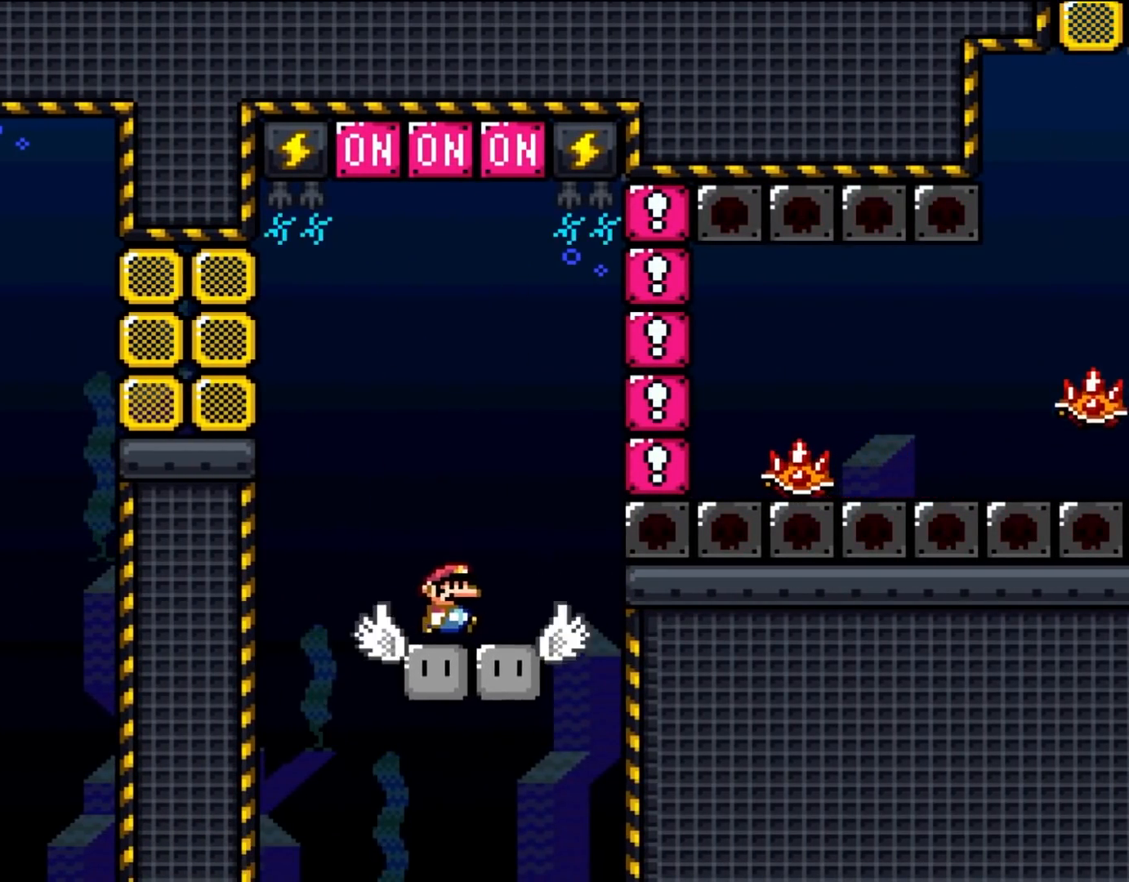
{"buttons": ["A", "X", "DPAD_RIGHT"], "events": [[217, "A", "down"]]}
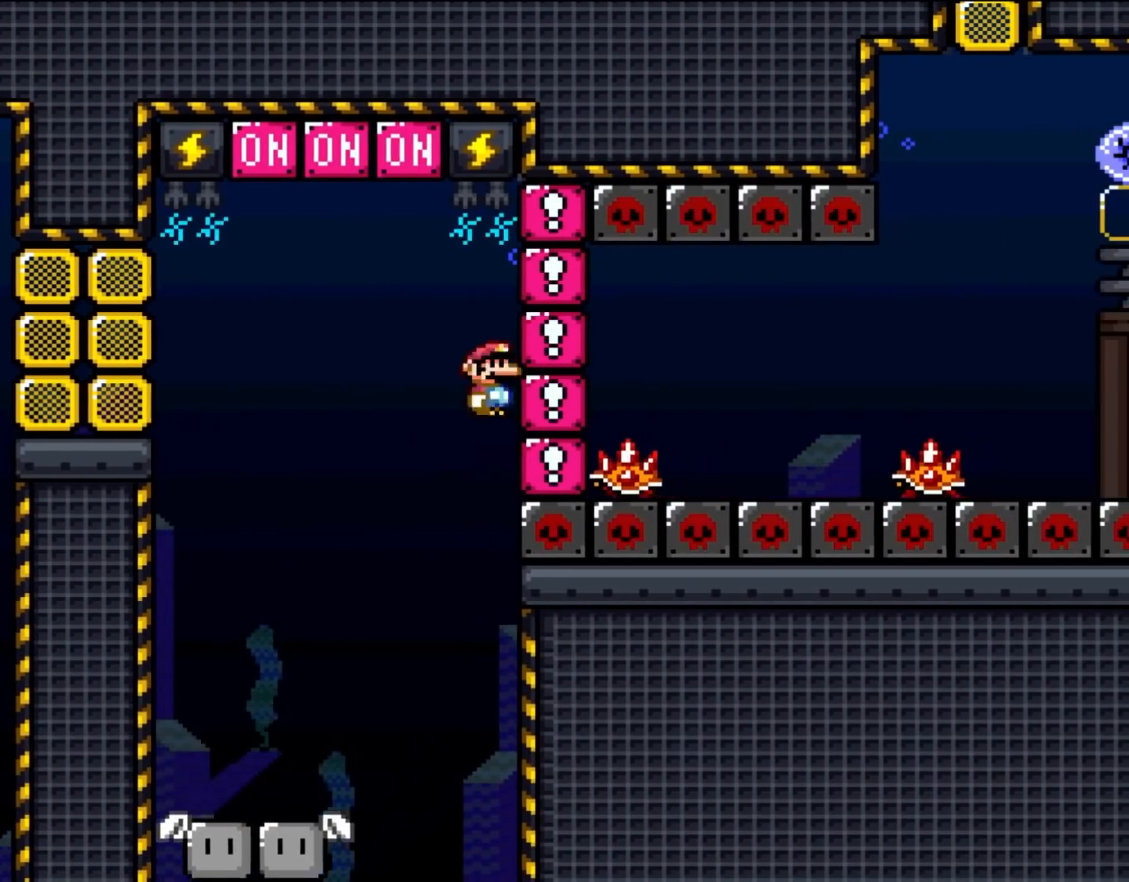
{"buttons": [], "events": [[367, "A", "up"], [367, "DPAD_RIGHT", "up"], [417, "X", "up"]]}
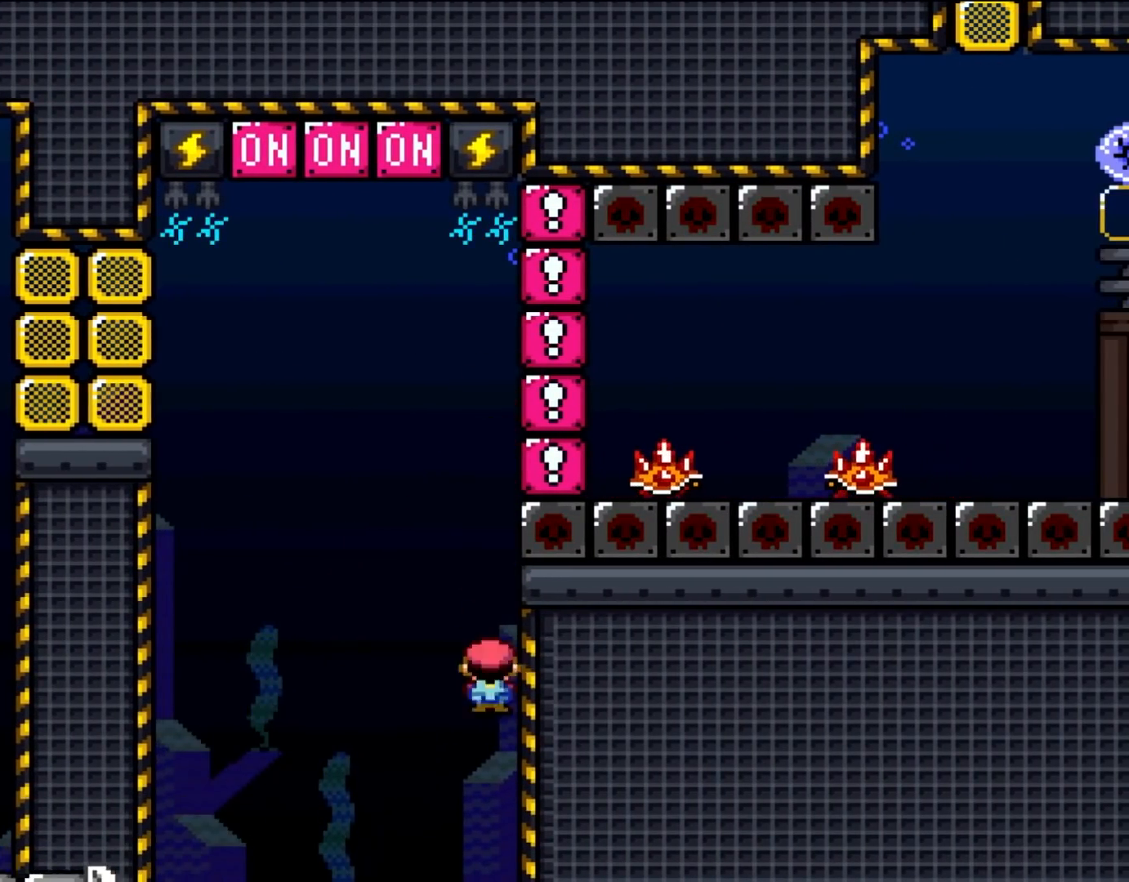
{"buttons": ["A"], "events": [[83, "A", "down"], [217, "A", "up"], [283, "A", "down"], [367, "A", "up"], [417, "A", "down"]]}
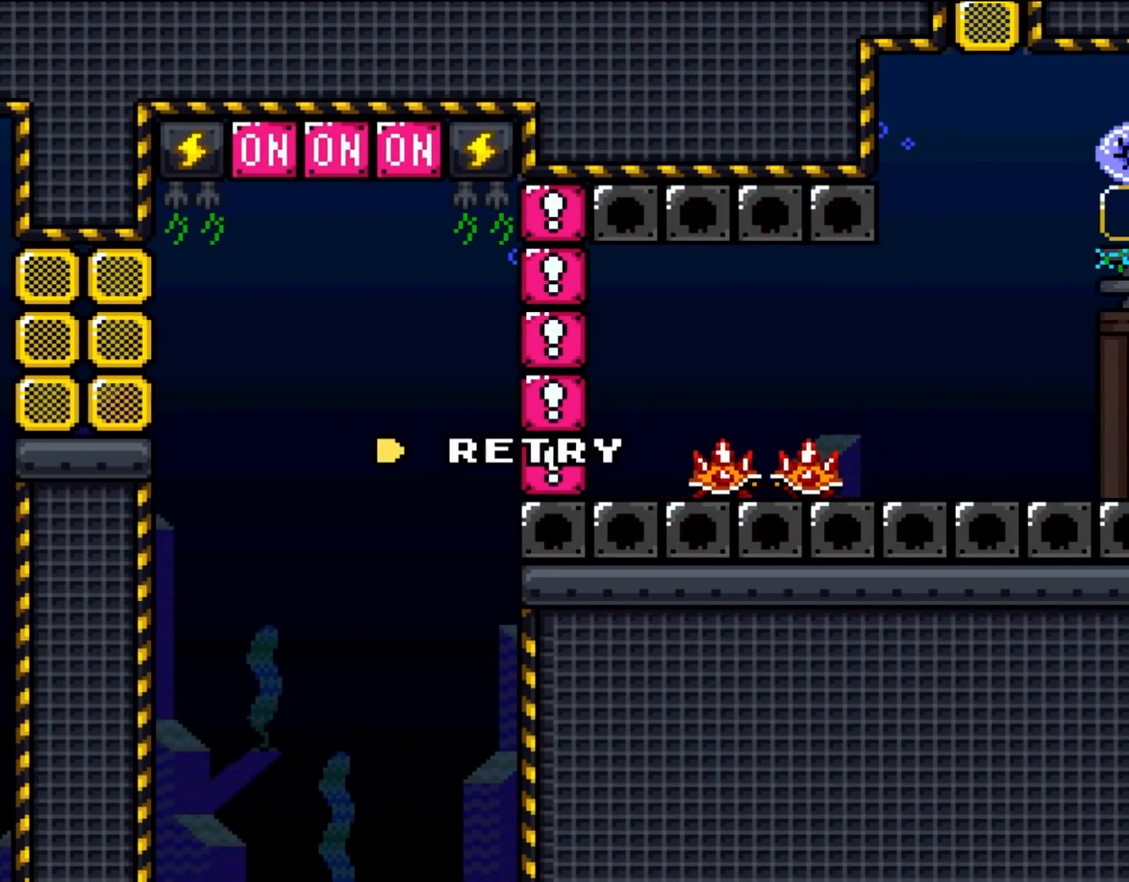
{"buttons": [], "events": [[50, "A", "up"], [100, "A", "down"], [217, "A", "up"], [283, "A", "down"], [450, "A", "up"]]}
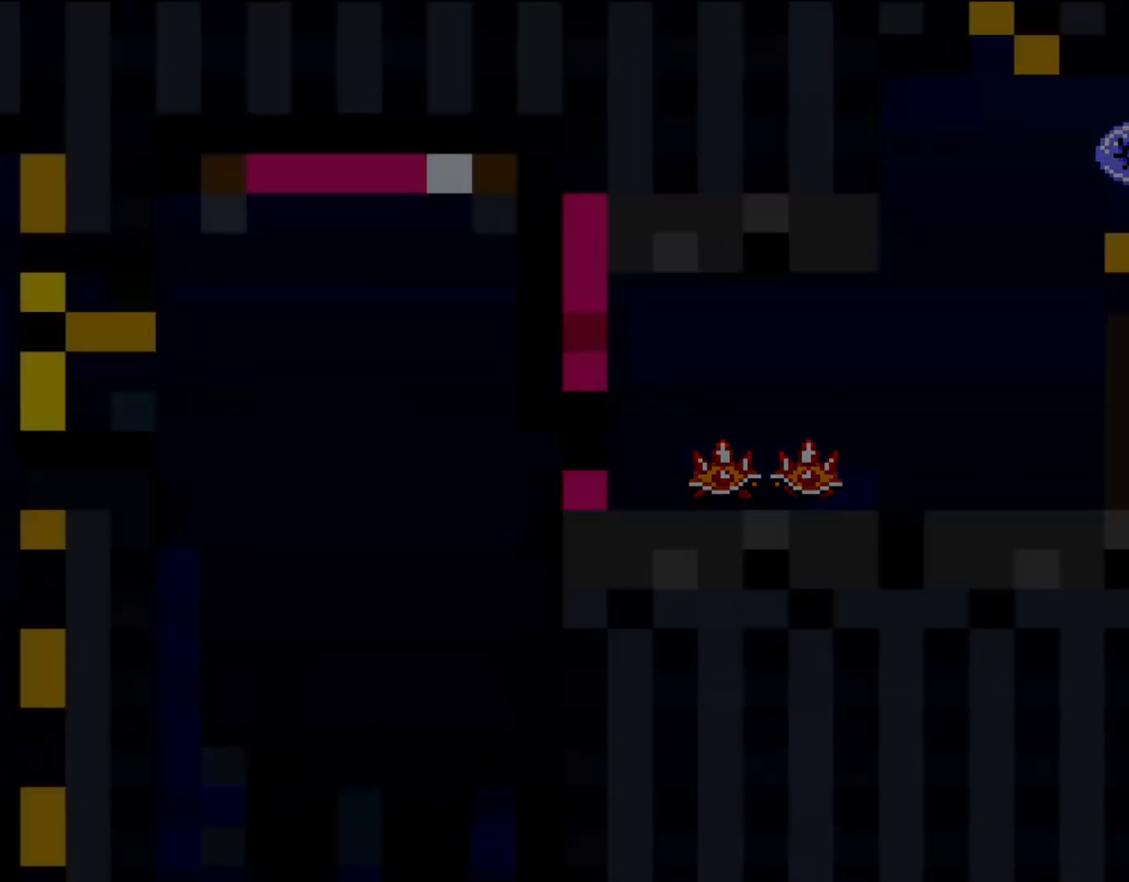
{"buttons": ["B", "Y"], "events": [[217, "B", "down"], [217, "Y", "down"], [317, "DPAD_RIGHT", "down"], [500, "DPAD_RIGHT", "up"]]}
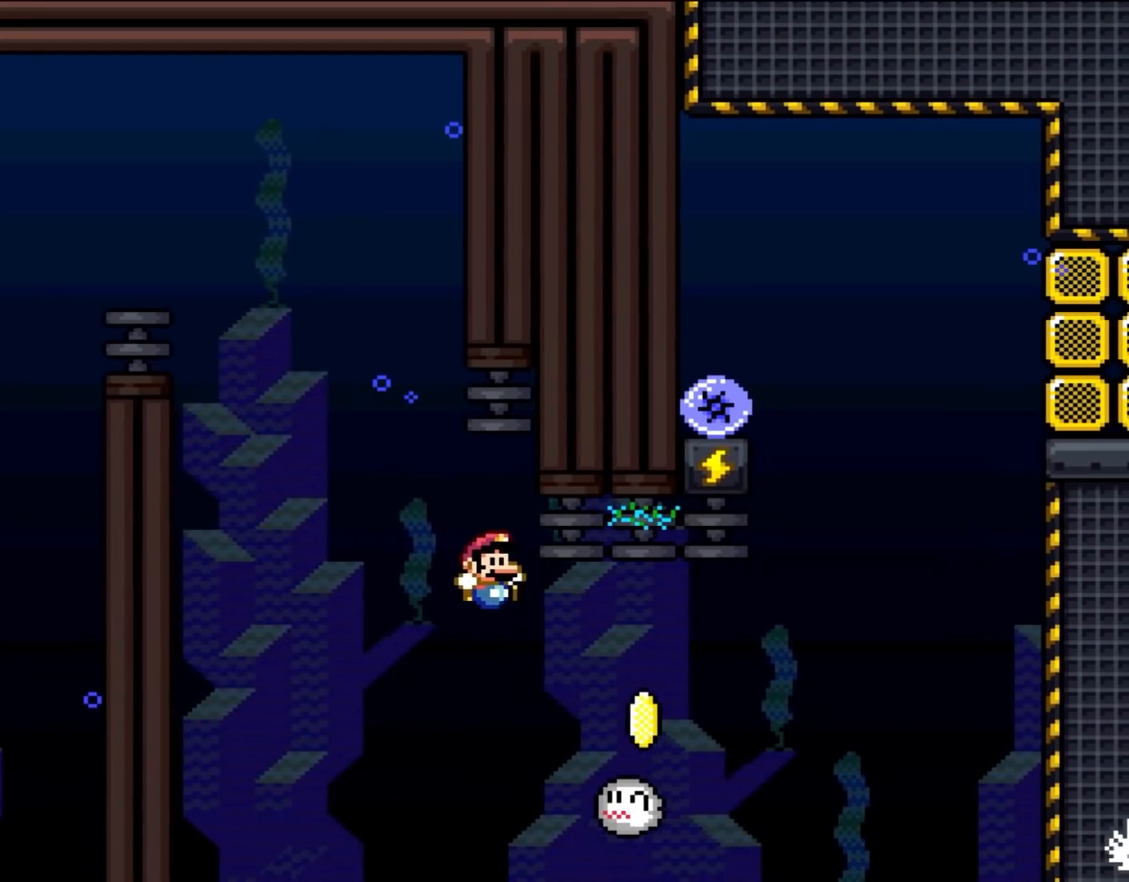
{"buttons": ["B", "Y", "DPAD_RIGHT"], "events": [[33, "B", "up"], [33, "DPAD_RIGHT", "down"], [350, "B", "down"]]}
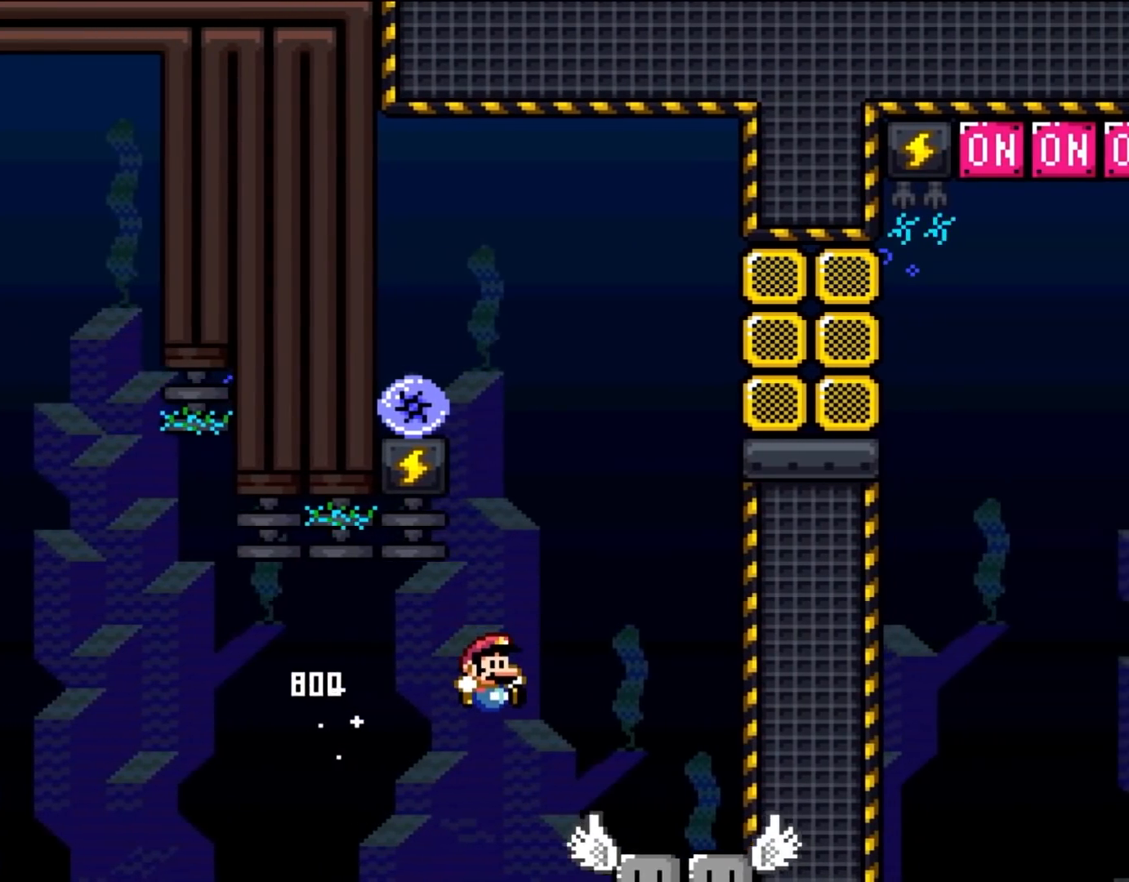
{"buttons": ["Y", "DPAD_RIGHT"], "events": [[200, "DPAD_UP", "down"], [233, "DPAD_RIGHT", "up"], [283, "DPAD_LEFT", "down"], [283, "DPAD_UP", "up"], [317, "B", "up"], [450, "DPAD_LEFT", "up"], [500, "DPAD_RIGHT", "down"]]}
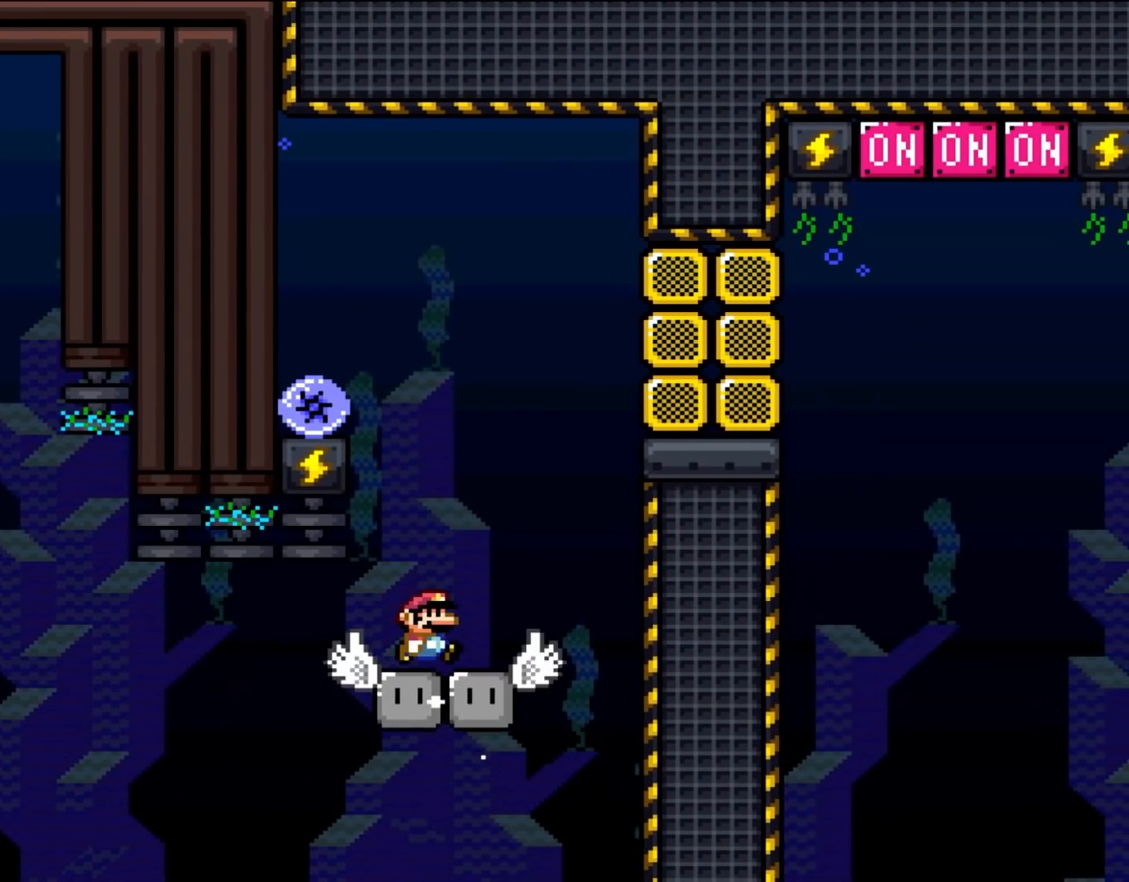
{"buttons": ["B", "Y", "DPAD_LEFT"], "events": [[150, "B", "down"], [183, "DPAD_RIGHT", "up"], [183, "DPAD_UP", "down"], [200, "DPAD_LEFT", "down"], [200, "DPAD_UP", "up"]]}
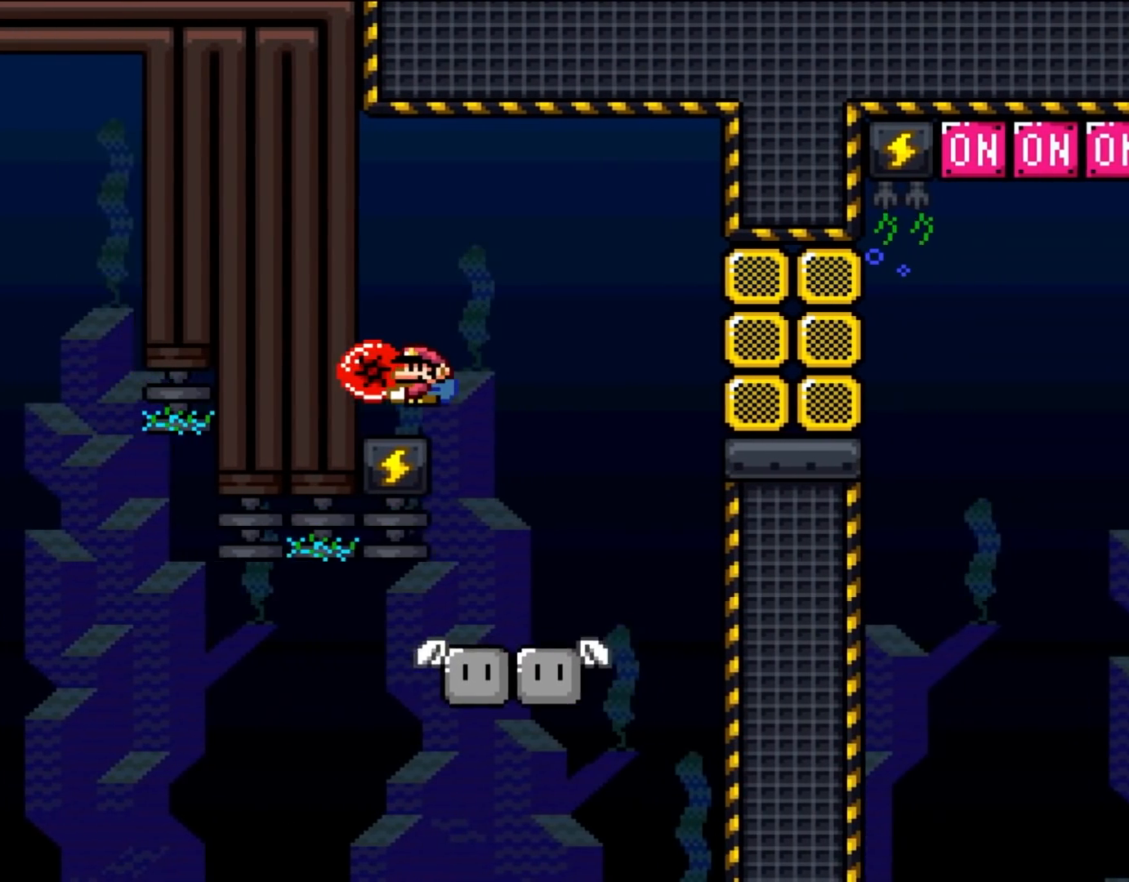
{"buttons": ["Y"], "events": [[150, "B", "up"], [167, "DPAD_LEFT", "up"], [233, "DPAD_RIGHT", "down"], [350, "DPAD_RIGHT", "up"]]}
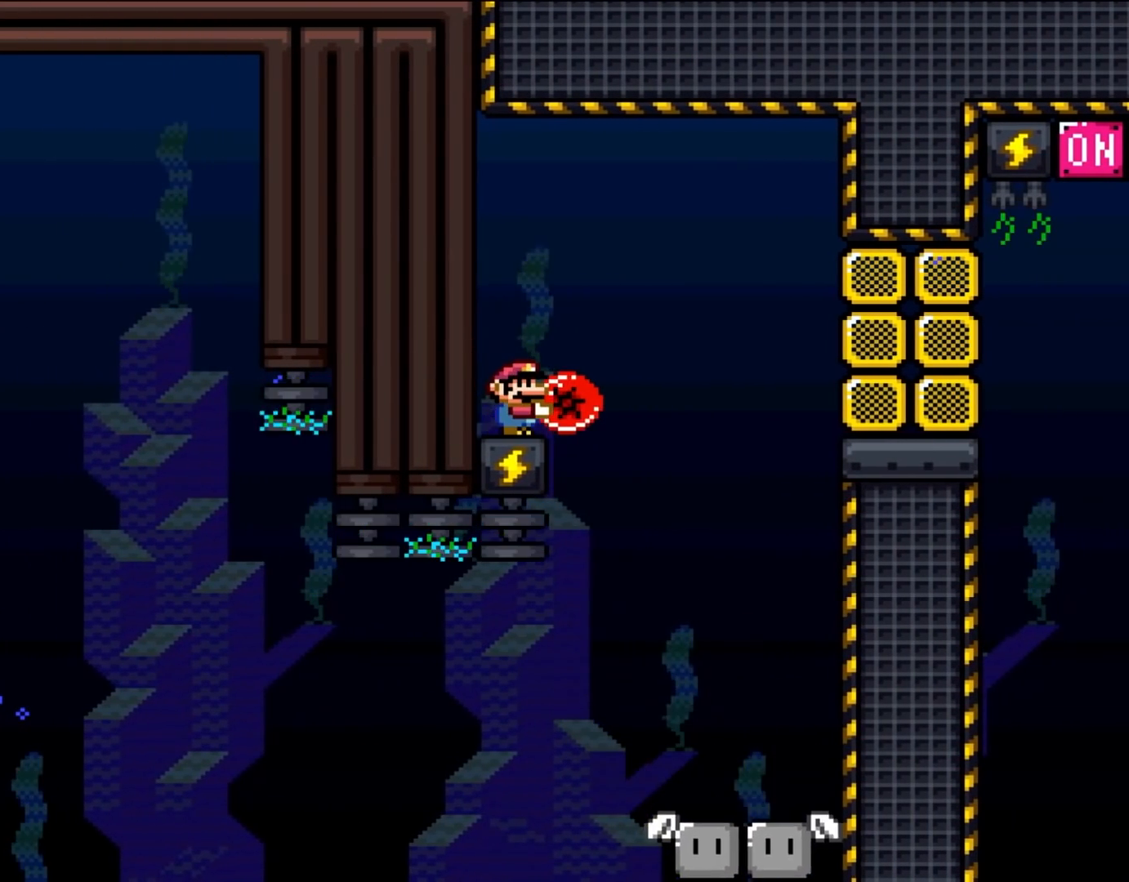
{"buttons": ["B", "Y", "DPAD_RIGHT"], "events": [[183, "B", "down"], [183, "DPAD_RIGHT", "down"], [283, "B", "up"], [350, "DPAD_RIGHT", "up"], [383, "B", "down"], [433, "DPAD_RIGHT", "down"]]}
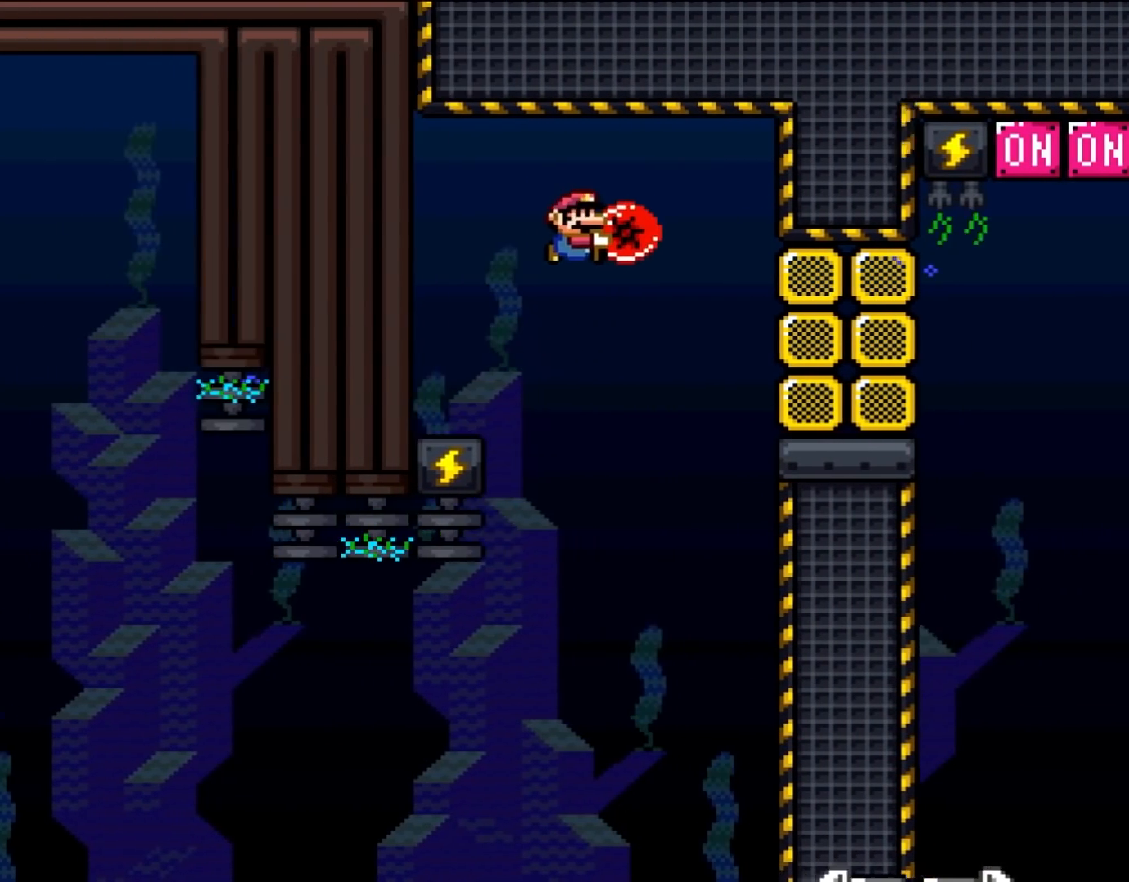
{"buttons": ["B", "Y", "DPAD_UP", "DPAD_RIGHT"], "events": [[233, "Y", "up"], [350, "Y", "down"], [467, "DPAD_UP", "down"]]}
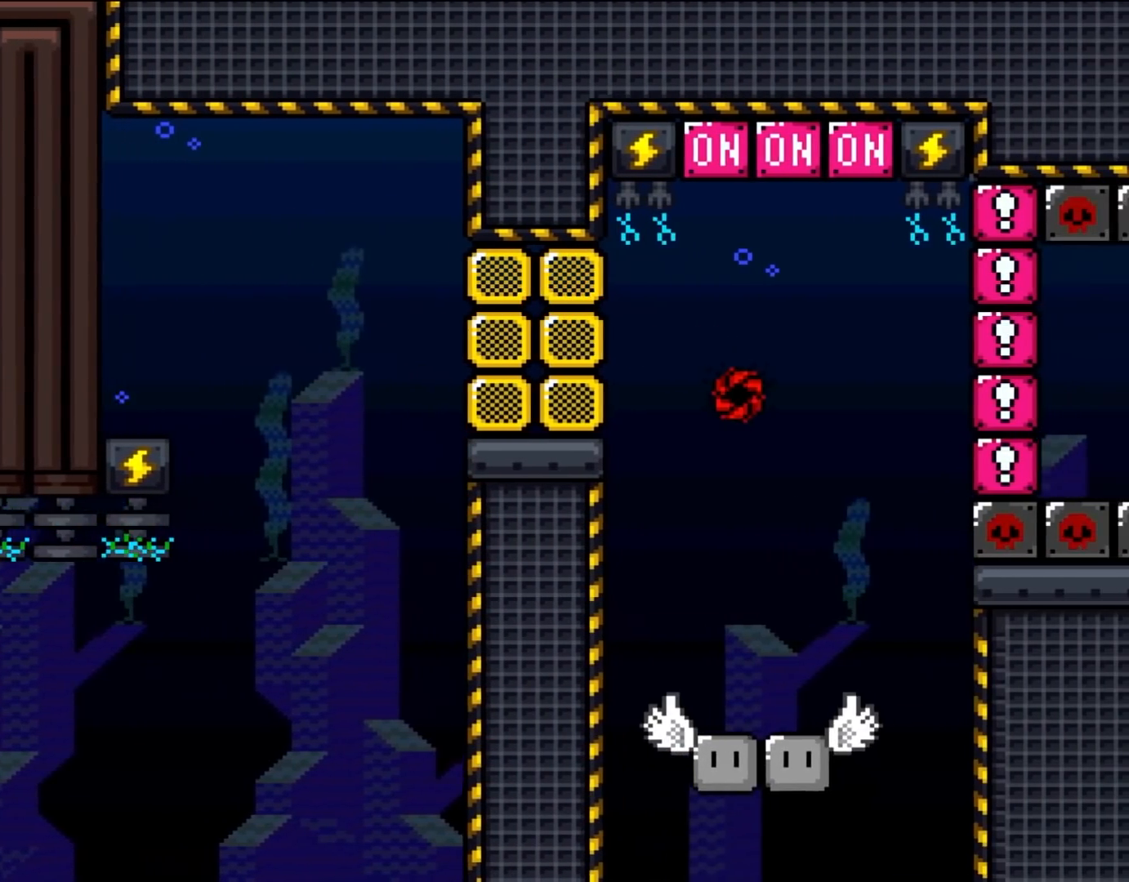
{"buttons": ["B", "Y", "DPAD_UP"], "events": [[383, "DPAD_RIGHT", "up"]]}
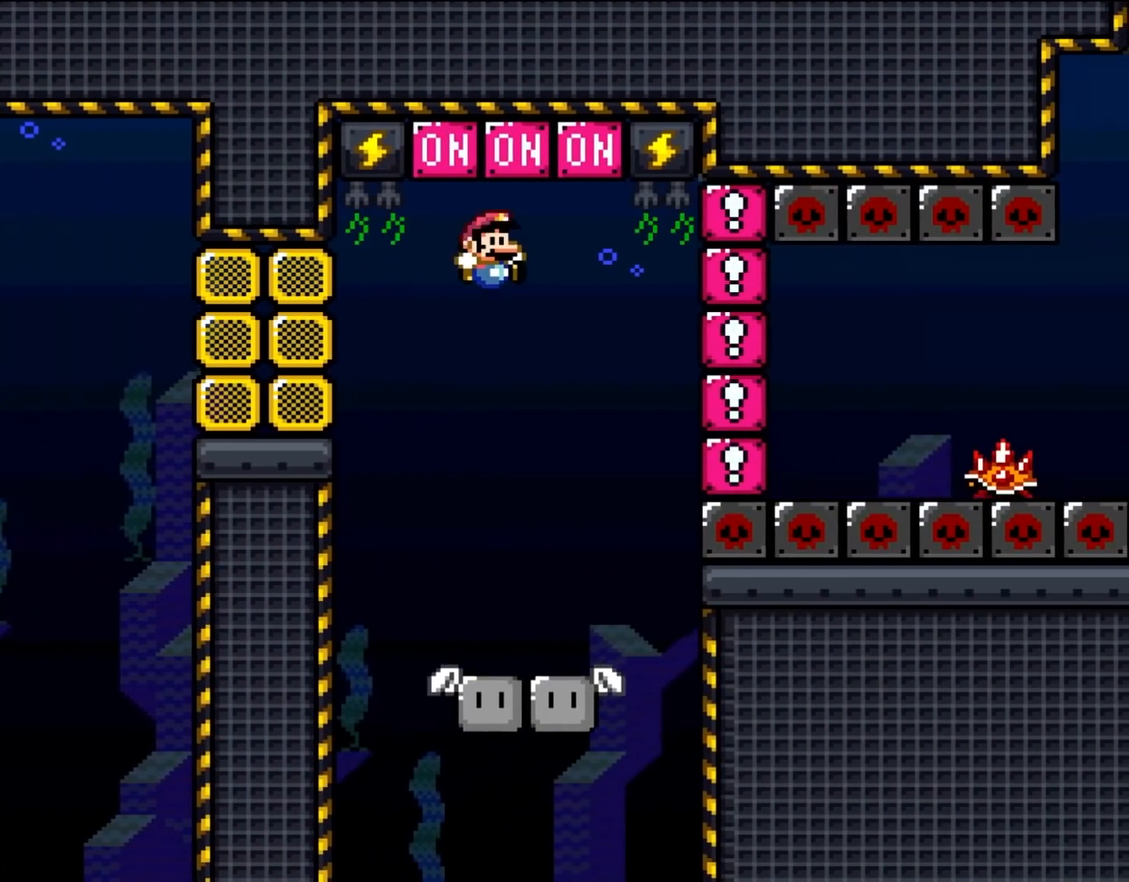
{"buttons": ["Y"], "events": [[383, "DPAD_UP", "up"], [450, "B", "up"]]}
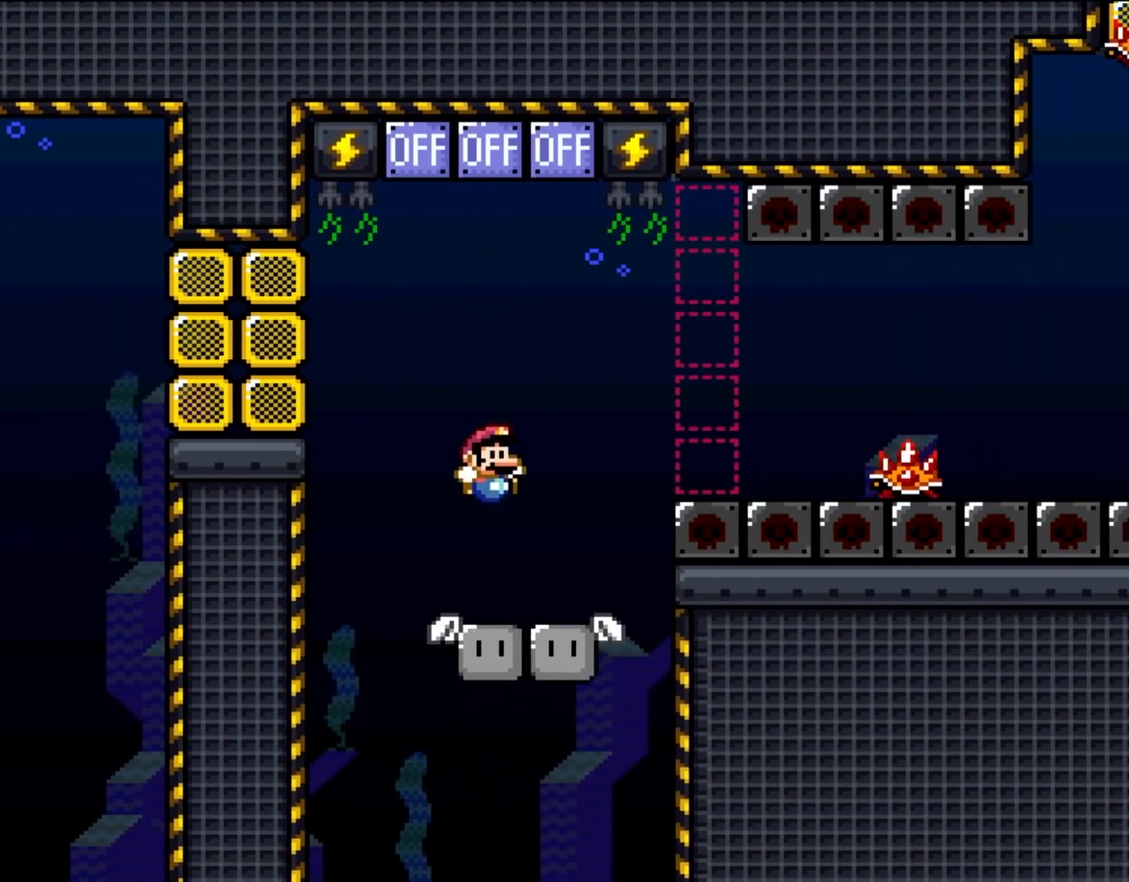
{"buttons": ["A", "X", "DPAD_RIGHT"], "events": [[117, "Y", "up"], [150, "DPAD_RIGHT", "down"], [150, "X", "down"], [350, "A", "down"]]}
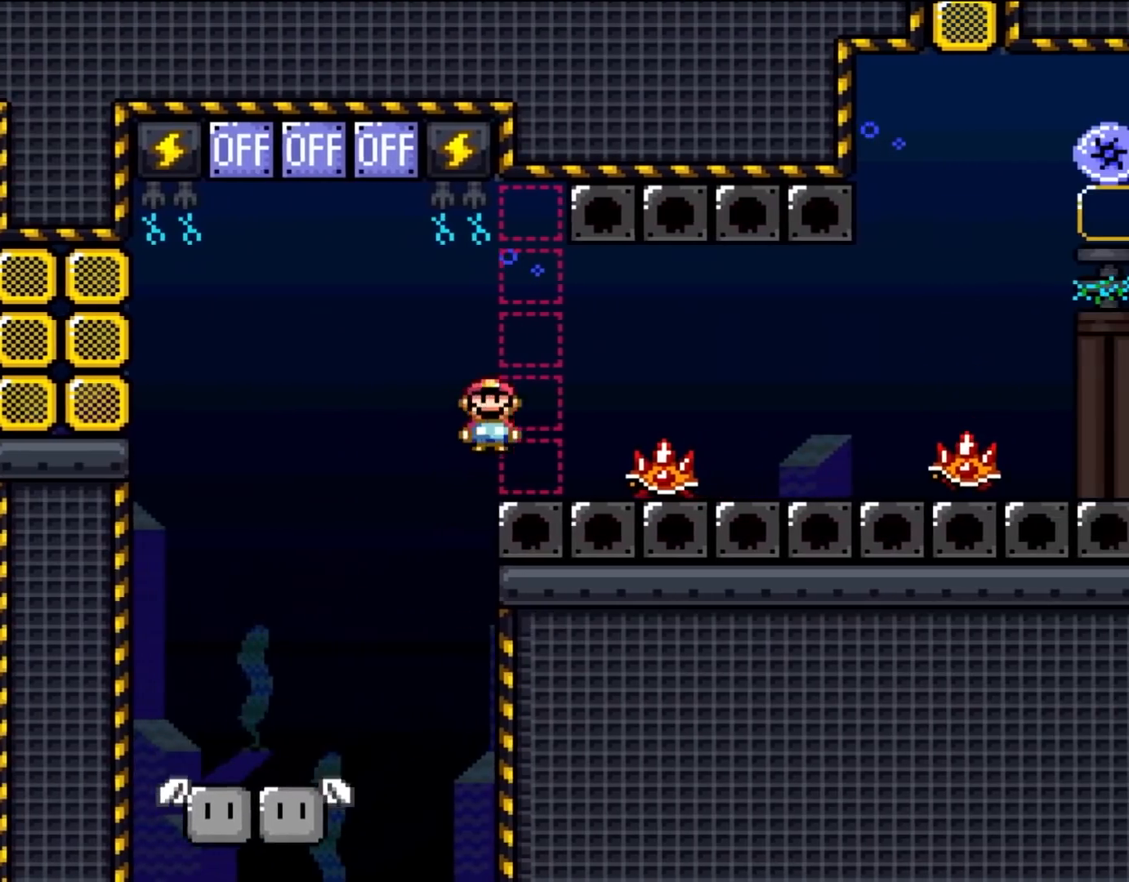
{"buttons": ["A", "X", "DPAD_RIGHT"], "events": [[233, "A", "up"], [417, "A", "down"]]}
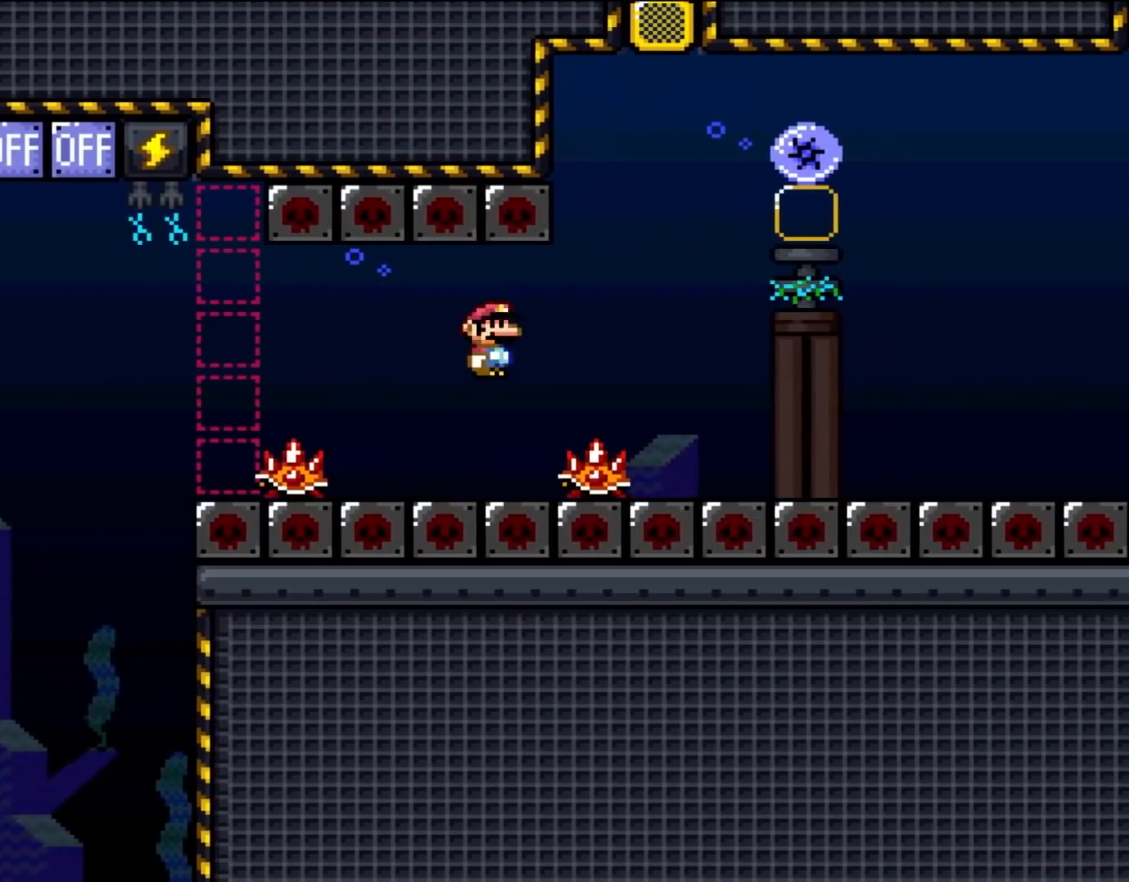
{"buttons": ["A", "X", "DPAD_UP", "DPAD_RIGHT"], "events": [[233, "A", "up"], [317, "A", "down"], [500, "DPAD_UP", "down"]]}
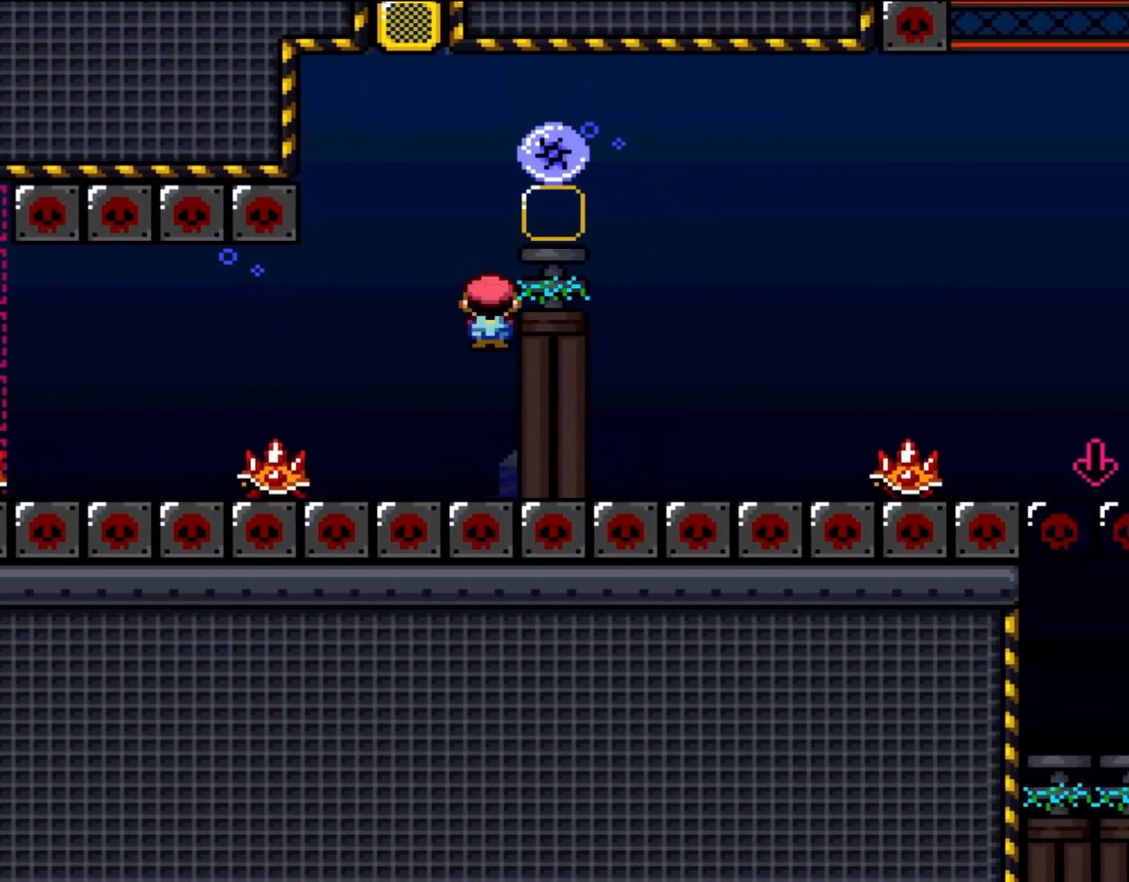
{"buttons": ["A", "X"], "events": [[317, "DPAD_UP", "up"], [417, "DPAD_RIGHT", "up"]]}
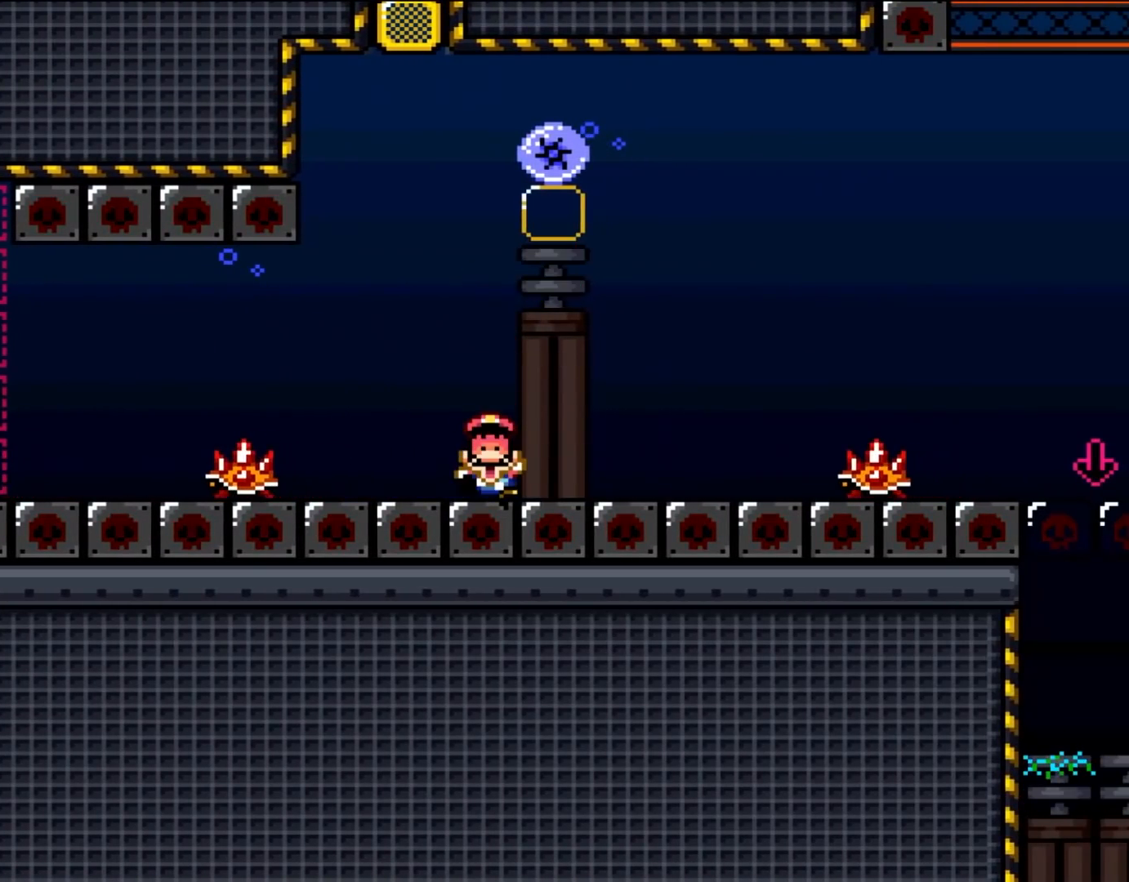
{"buttons": [], "events": [[17, "X", "up"], [50, "A", "up"]]}
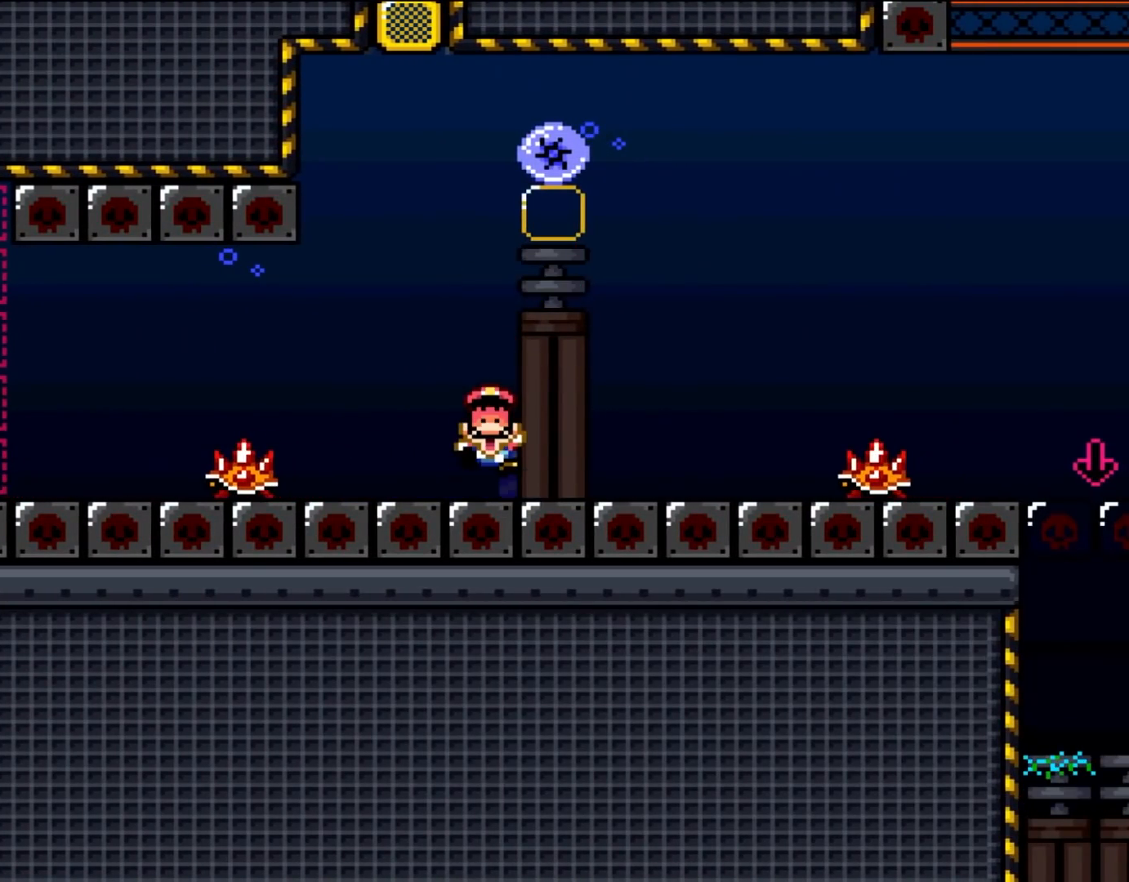
{"buttons": [], "events": []}
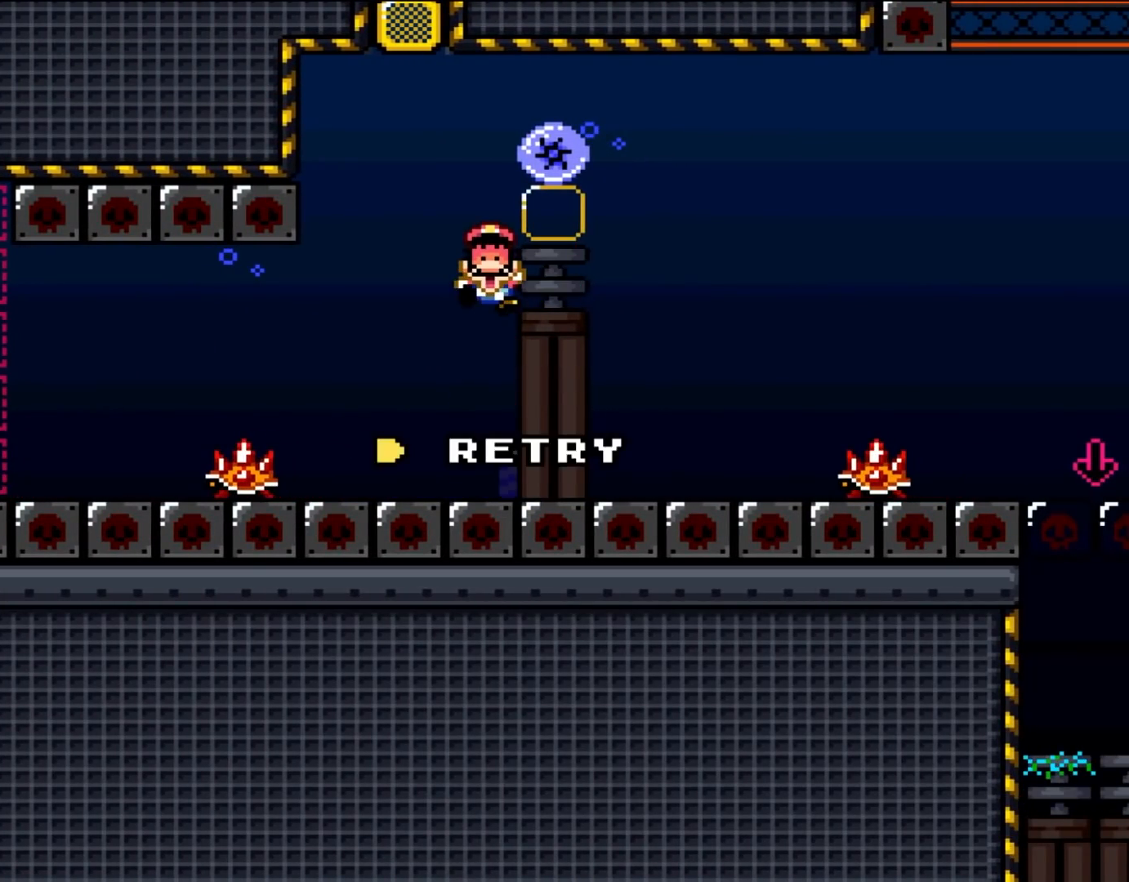
{"buttons": [], "events": []}
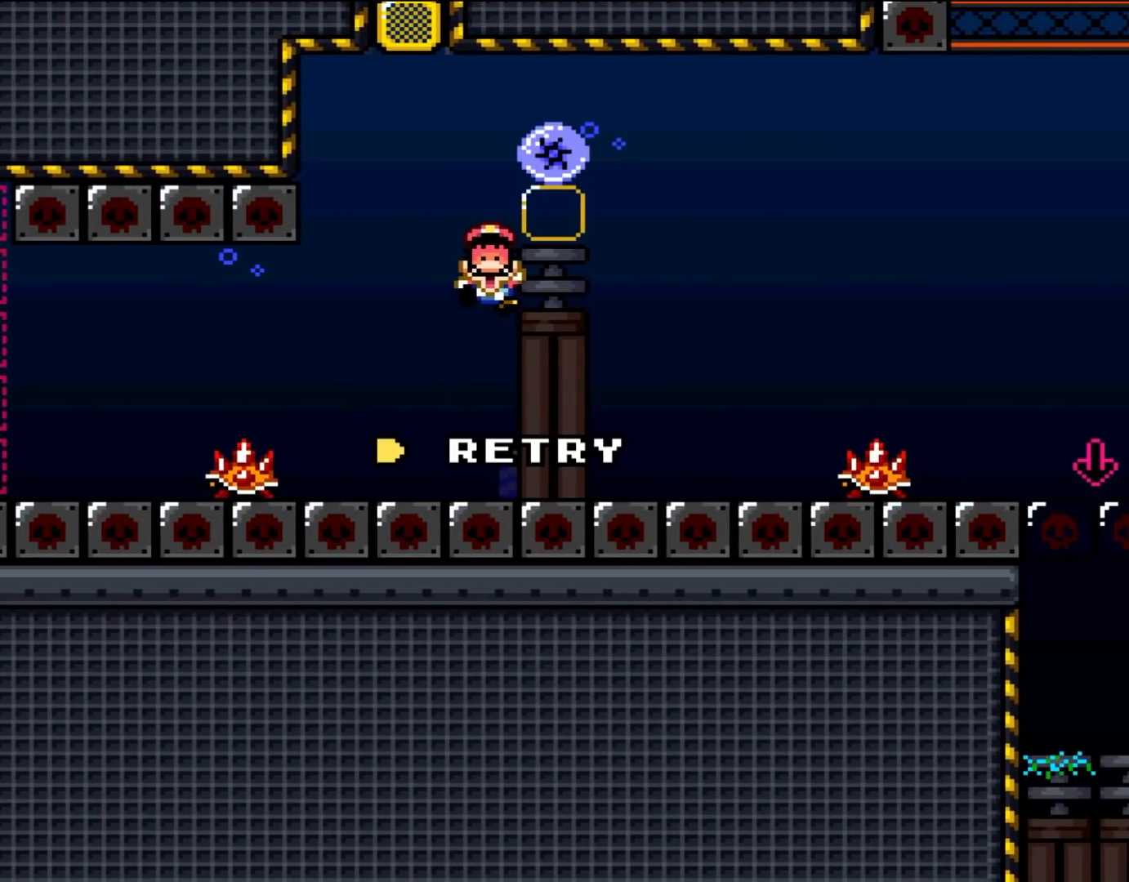
{"buttons": [], "events": []}
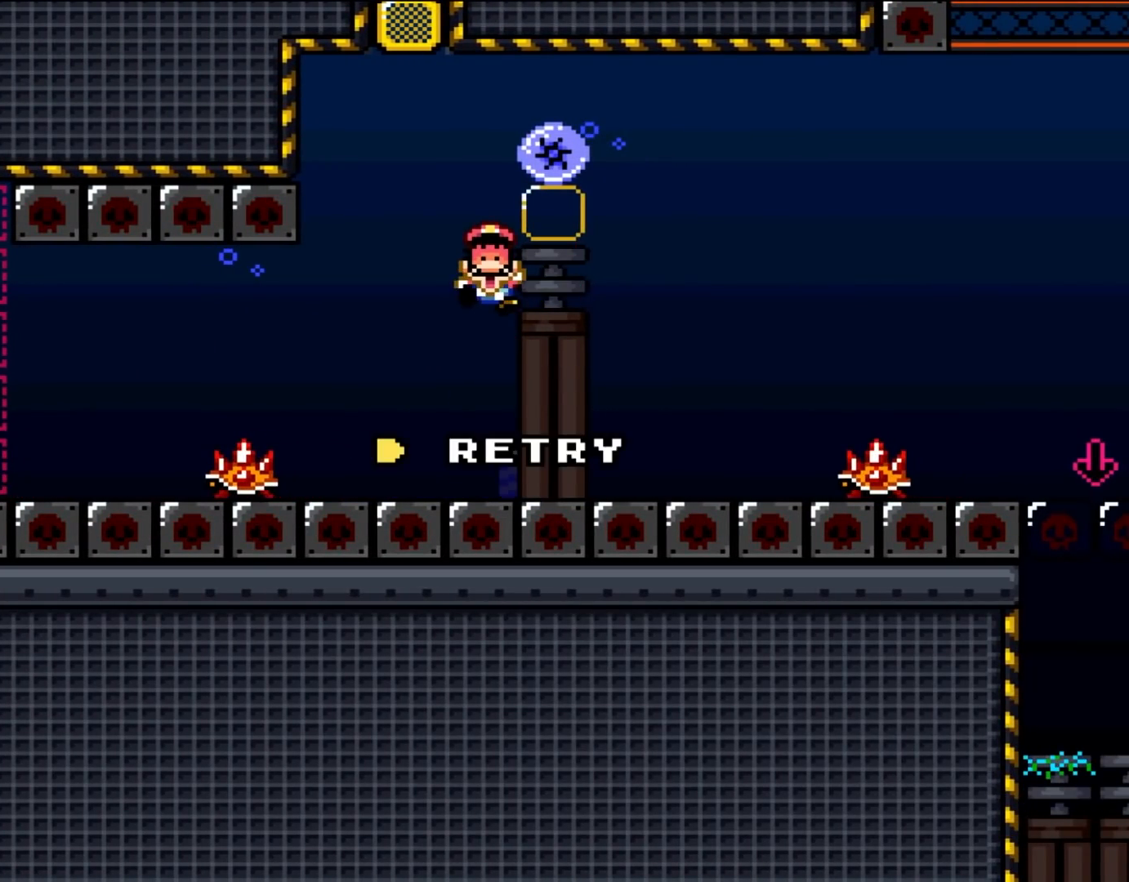
{"buttons": [], "events": []}
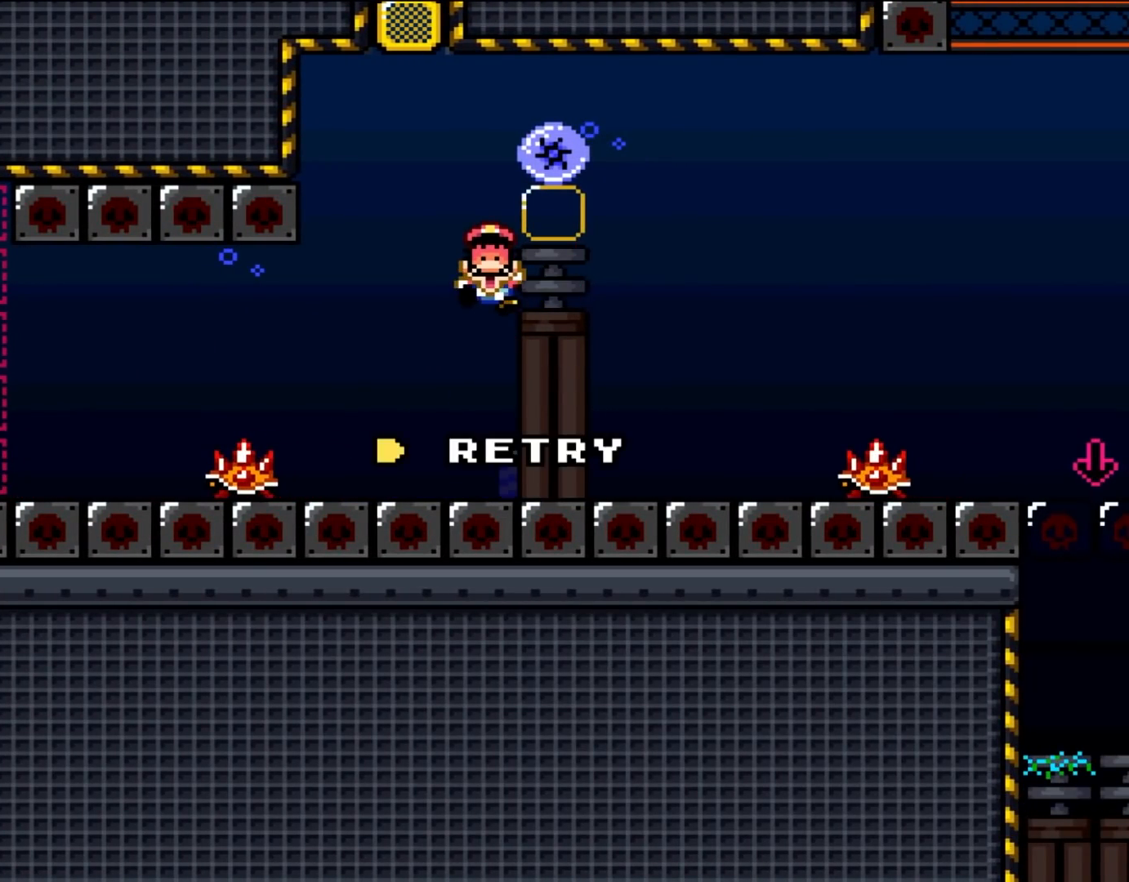
{"buttons": [], "events": [[433, "DPAD_RIGHT", "down"], [467, "DPAD_RIGHT", "up"]]}
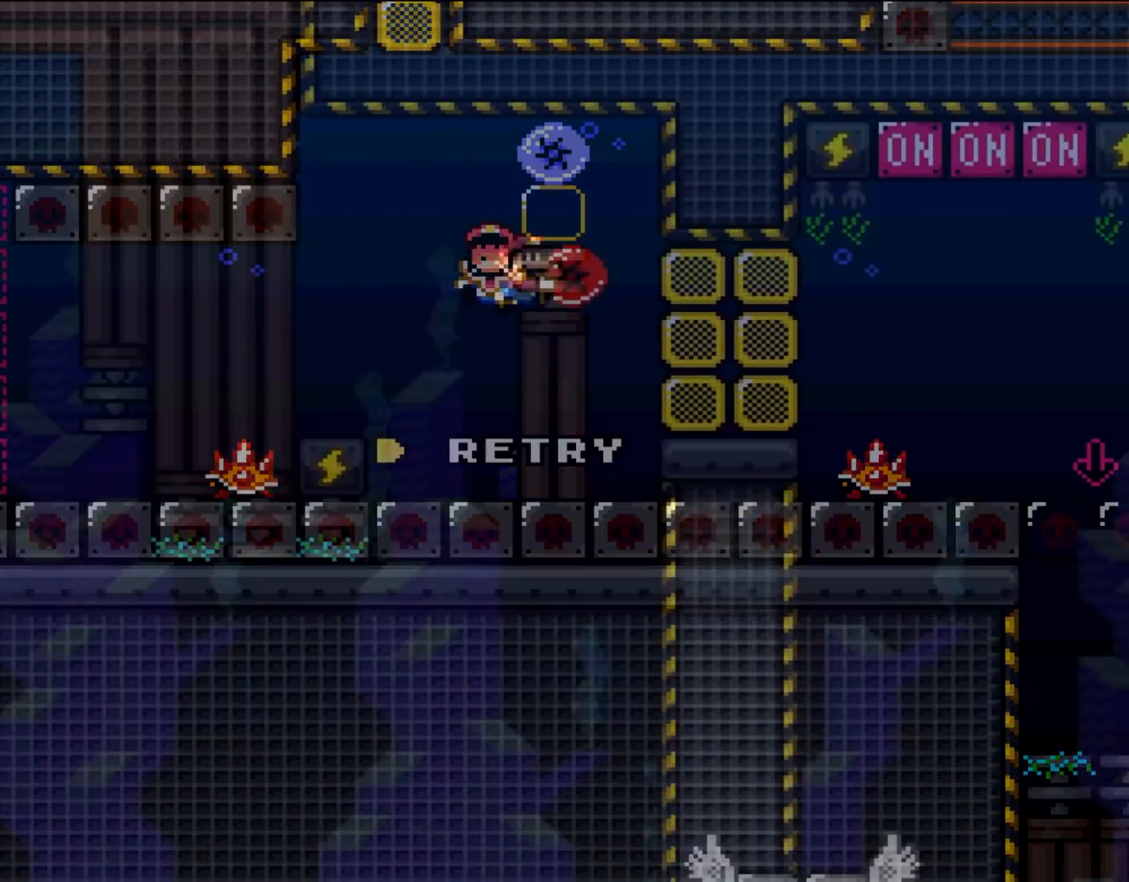
{"buttons": ["B", "Y", "DPAD_UP", "DPAD_RIGHT"], "events": [[17, "B", "down"], [17, "DPAD_RIGHT", "down"], [17, "Y", "down"], [200, "Y", "up"], [250, "Y", "down"], [283, "DPAD_UP", "down"]]}
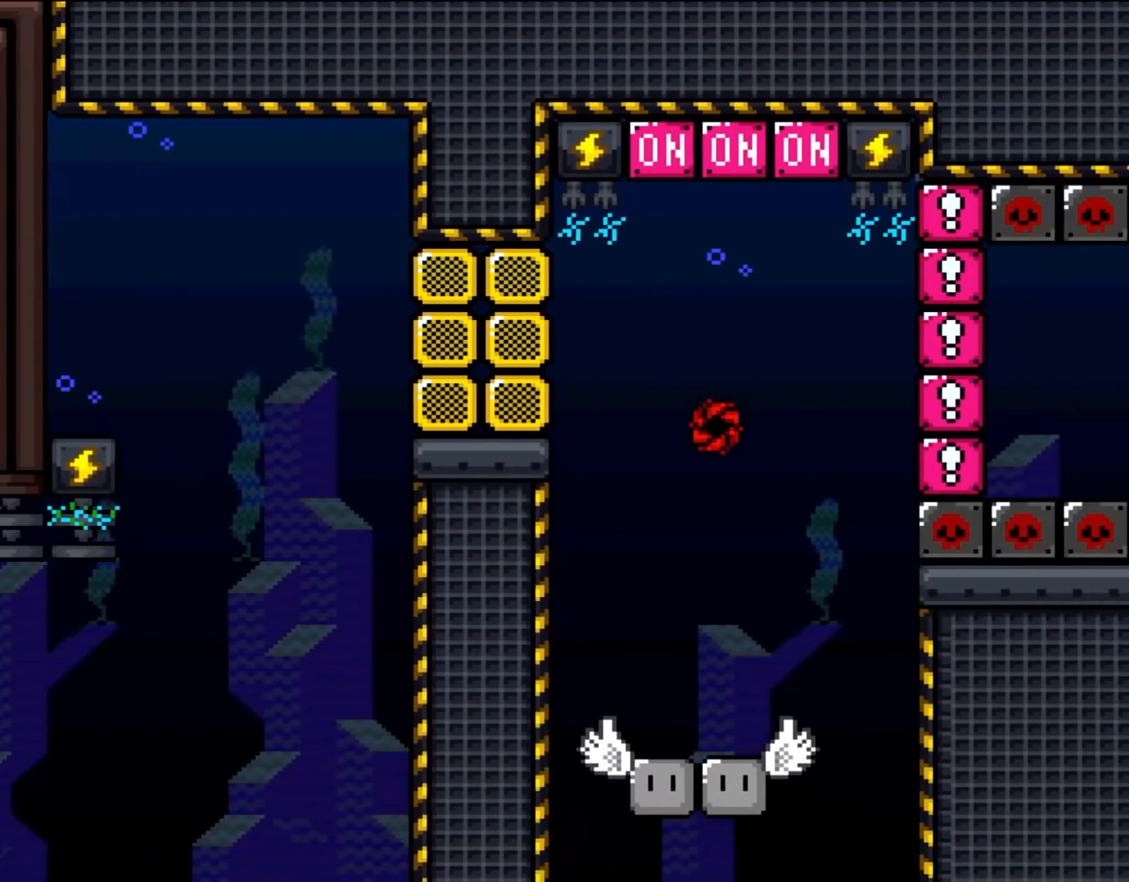
{"buttons": ["B", "Y", "DPAD_UP"], "events": [[133, "DPAD_RIGHT", "up"]]}
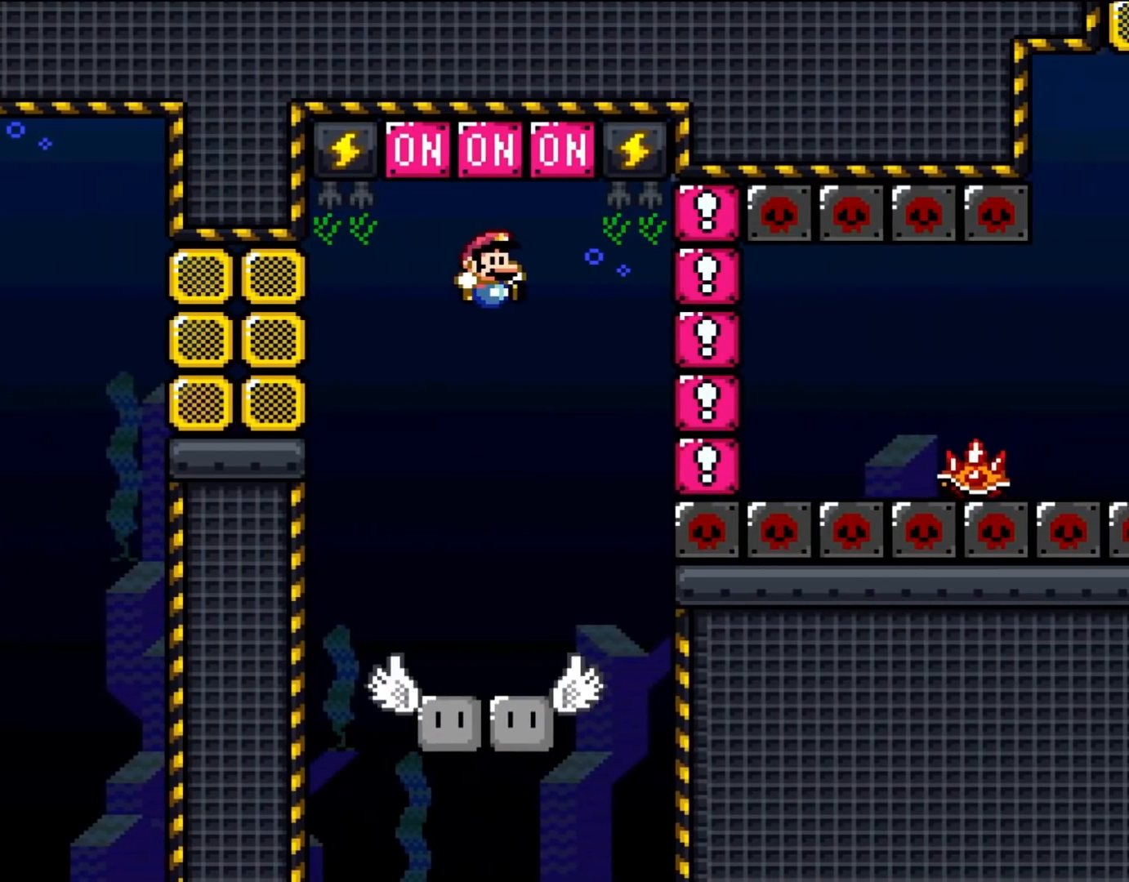
{"buttons": ["X"], "events": [[367, "B", "up"], [367, "DPAD_UP", "up"], [367, "X", "down"], [400, "Y", "up"]]}
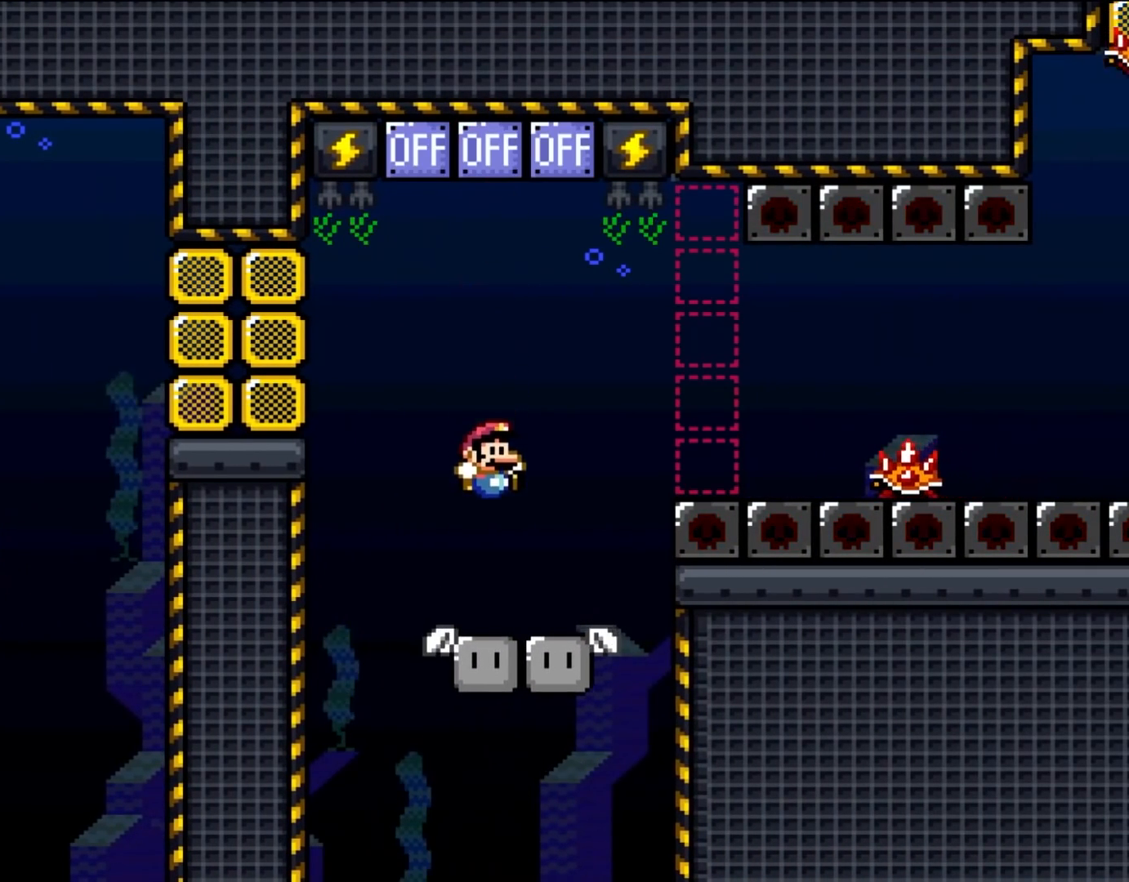
{"buttons": ["A", "X", "DPAD_RIGHT"], "events": [[100, "DPAD_RIGHT", "down"], [267, "DPAD_RIGHT", "up"], [283, "A", "down"], [317, "DPAD_RIGHT", "down"]]}
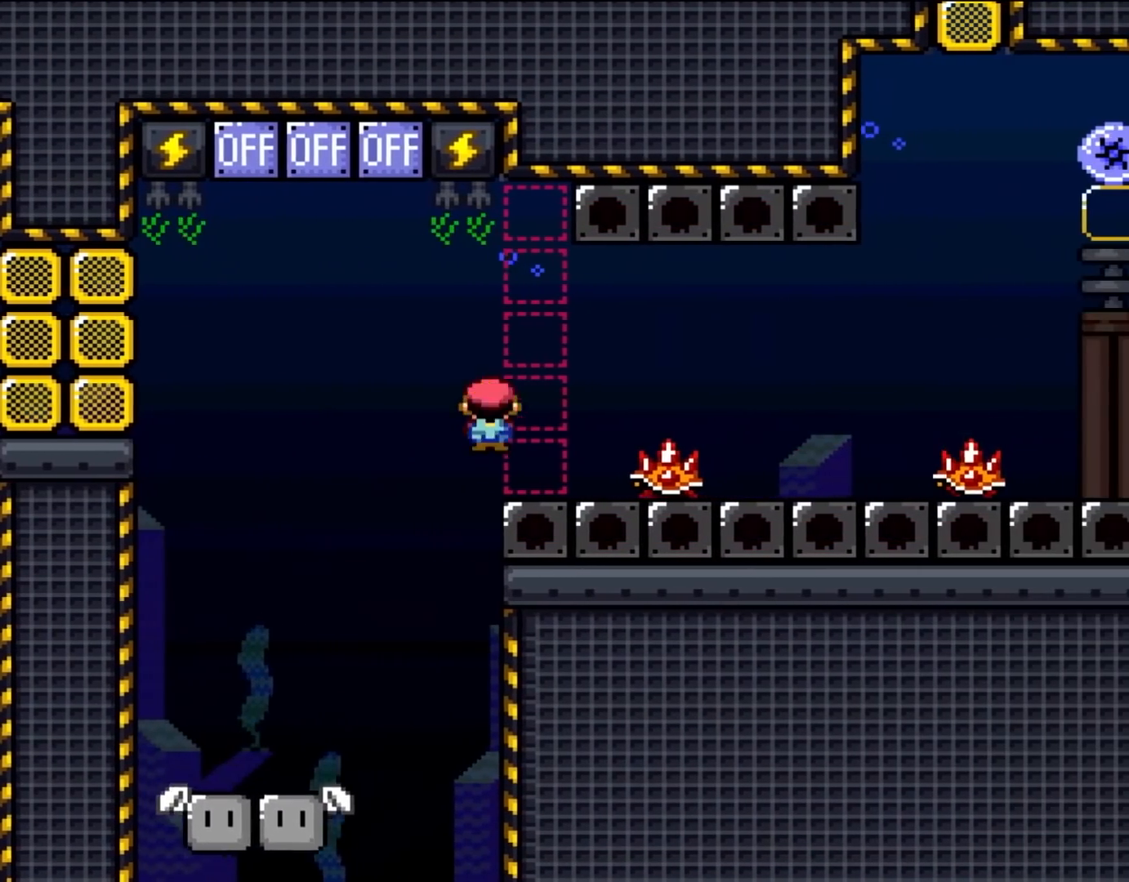
{"buttons": ["A", "X", "DPAD_RIGHT"], "events": [[267, "A", "up"], [400, "A", "down"]]}
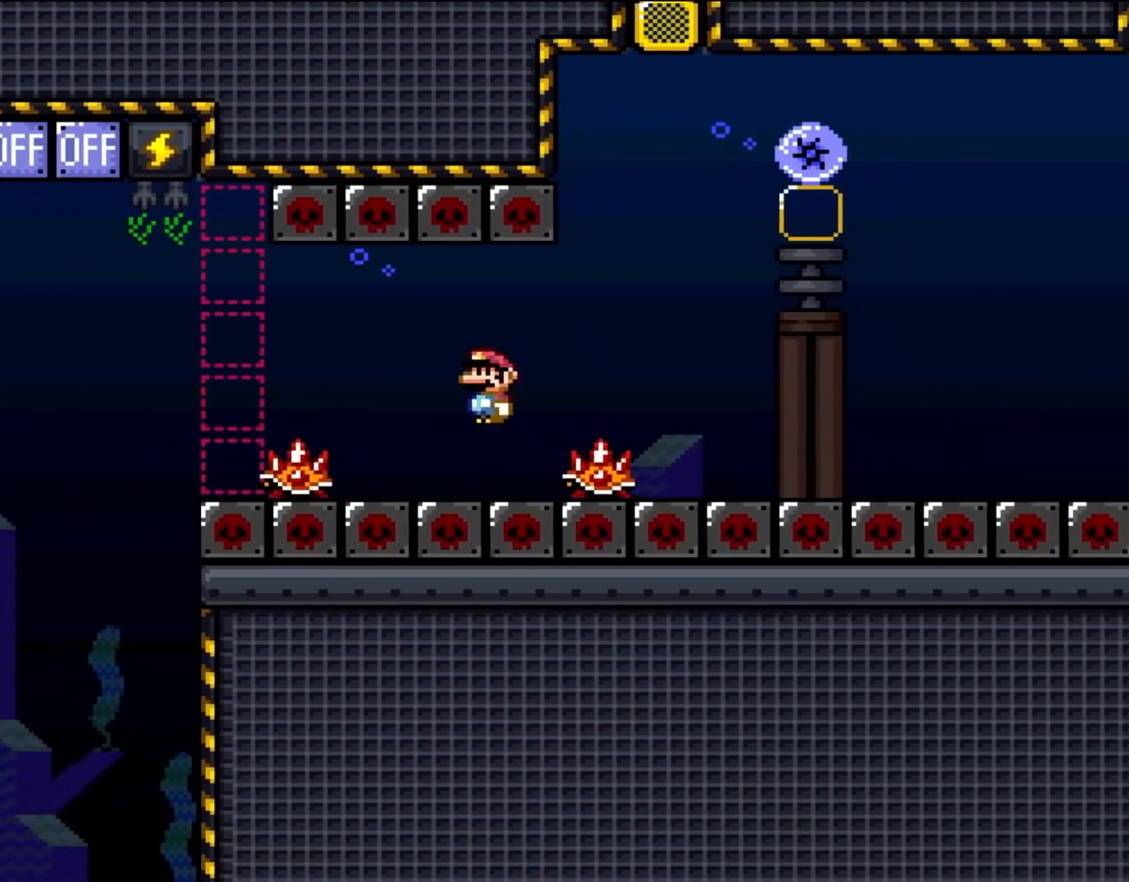
{"buttons": ["A", "X", "DPAD_RIGHT"], "events": []}
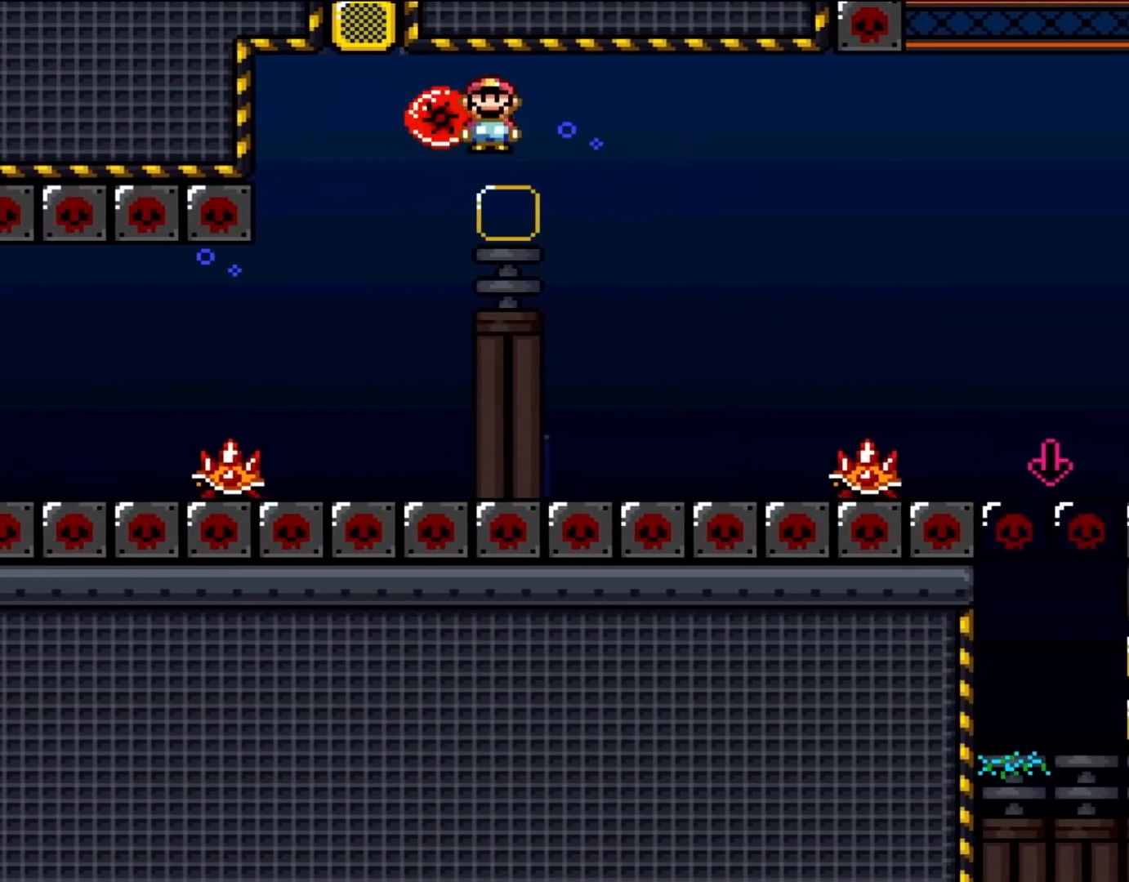
{"buttons": ["X", "DPAD_UP"], "events": [[433, "A", "up"], [500, "DPAD_RIGHT", "up"], [500, "DPAD_UP", "down"]]}